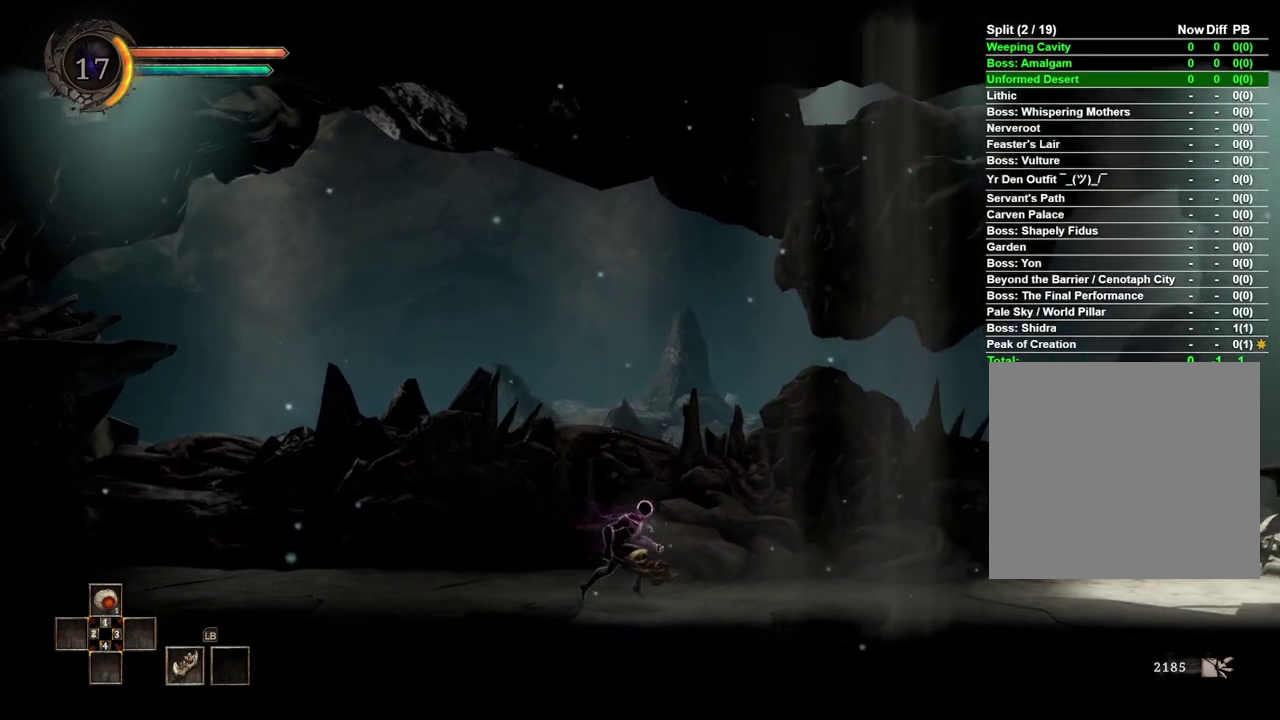
Gameplay with a controller (Xbox layout); each line is a JSON object with the inputs held at the frame after it. "events" lists button and stick changes between this image and that frame as [ms after this image, input, new state], when the widget could be followed in between.
{"buttons": [], "left_stick": "right", "right_stick": "center", "events": []}
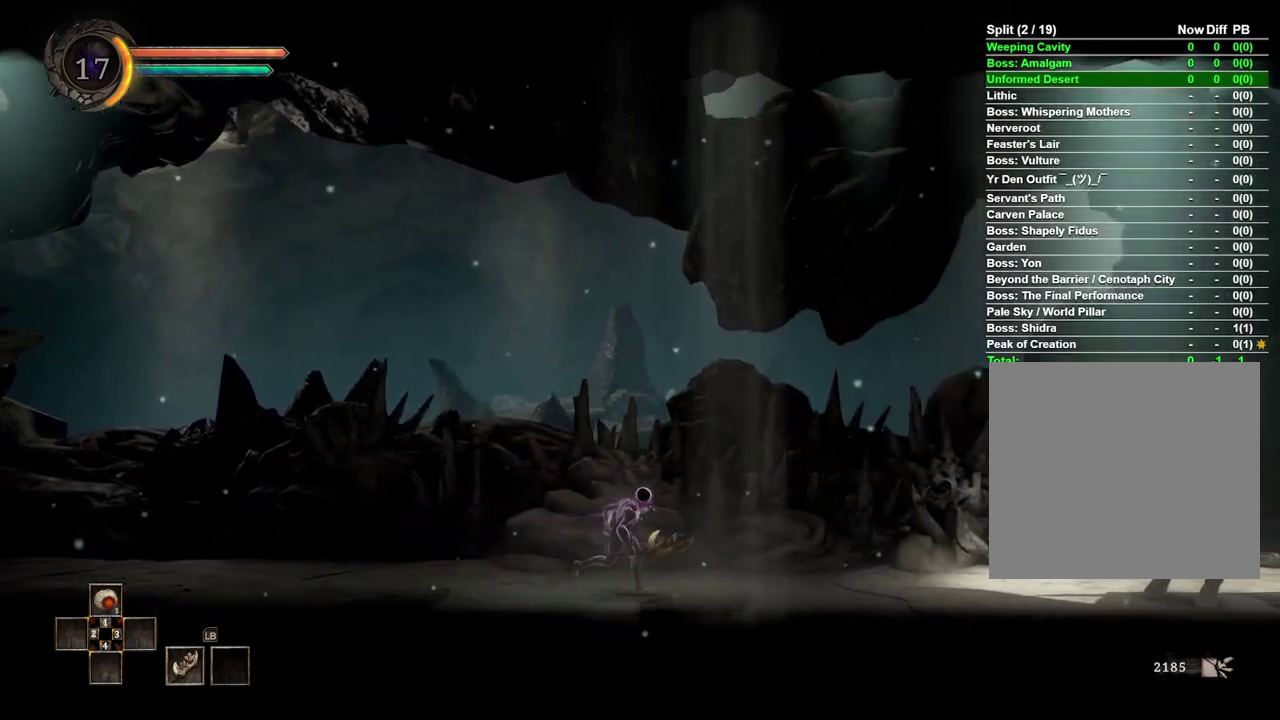
{"buttons": [], "left_stick": "right", "right_stick": "center", "events": []}
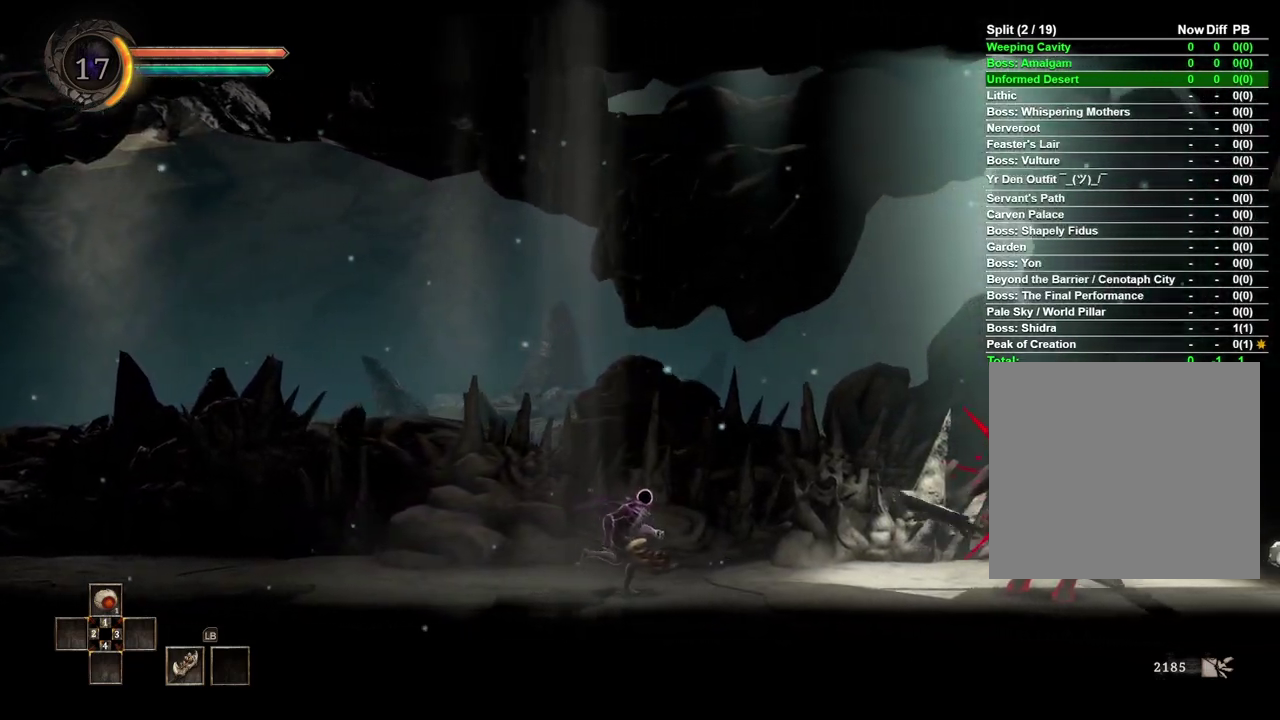
{"buttons": [], "left_stick": "right", "right_stick": "center", "events": [[200, "left_stick", "center"], [267, "left_stick", "right"]]}
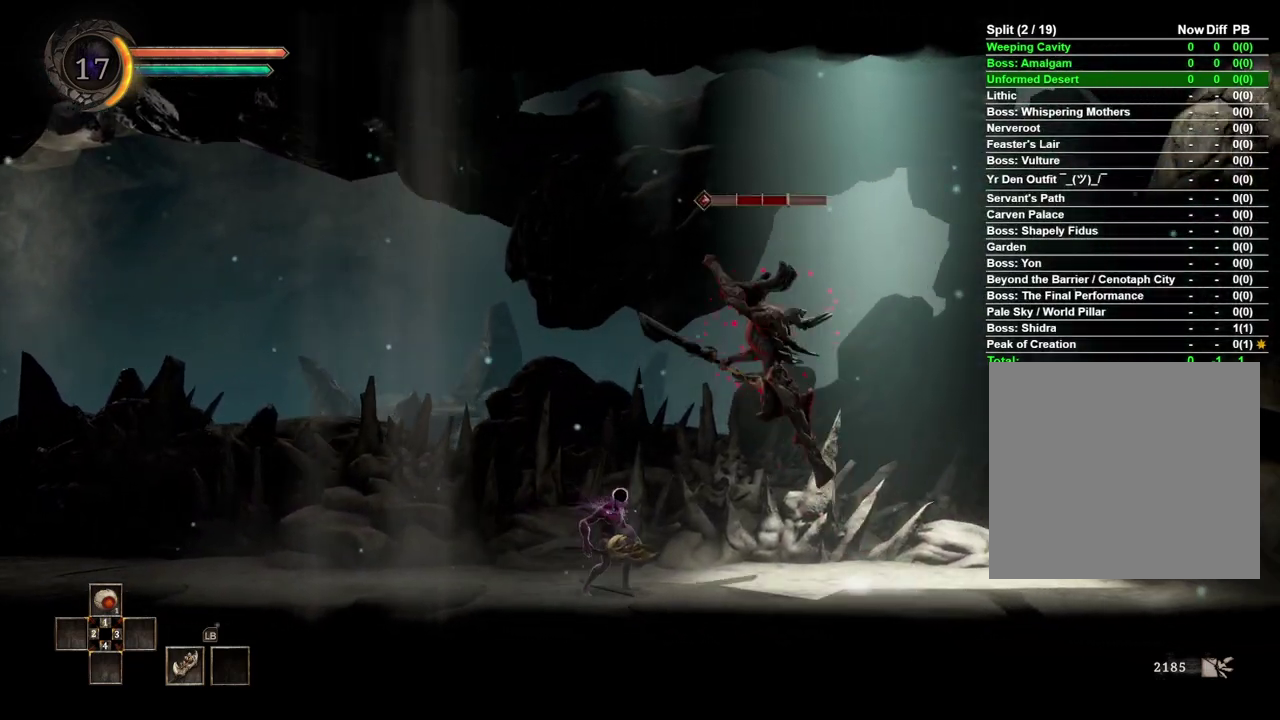
{"buttons": [], "left_stick": "down-right", "right_stick": "center", "events": [[33, "B", "down"], [133, "B", "up"], [433, "left_stick", "down-right"]]}
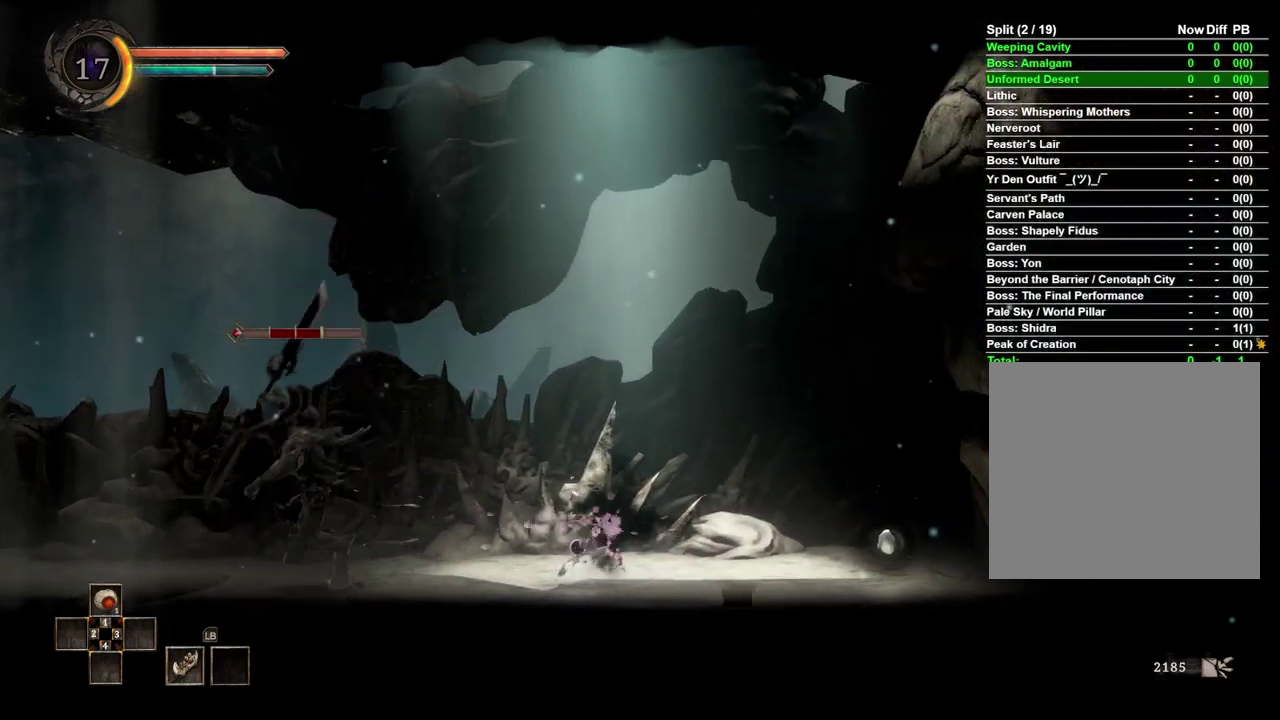
{"buttons": [], "left_stick": "left", "right_stick": "center", "events": [[67, "left_stick", "center"], [183, "left_stick", "left"]]}
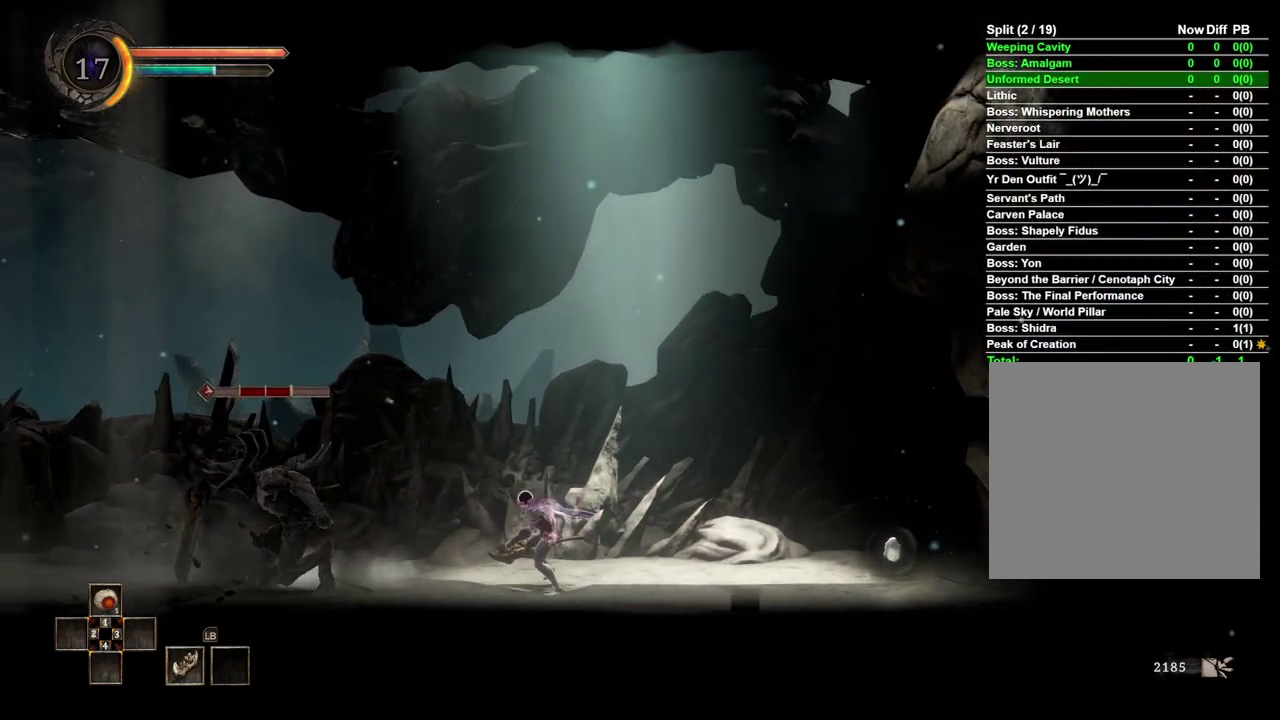
{"buttons": [], "left_stick": "center", "right_stick": "center", "events": [[267, "left_stick", "center"]]}
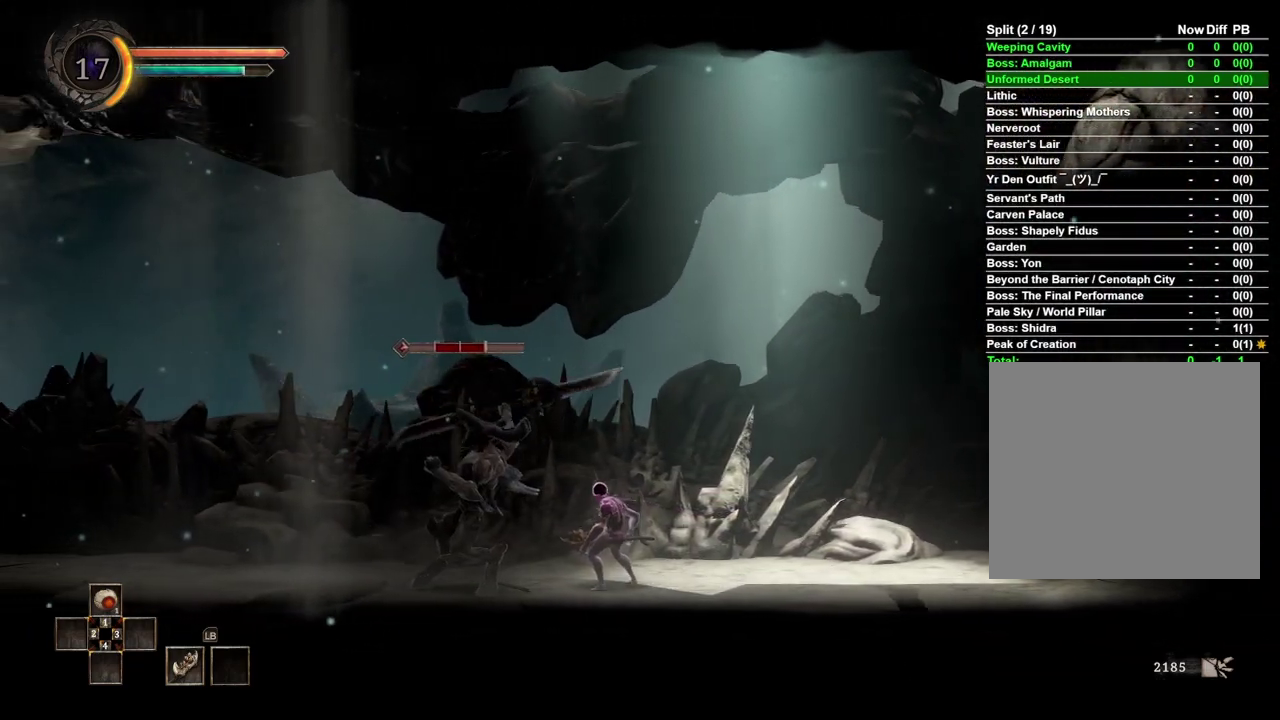
{"buttons": [], "left_stick": "center", "right_stick": "center", "events": [[217, "X", "down"], [350, "X", "up"]]}
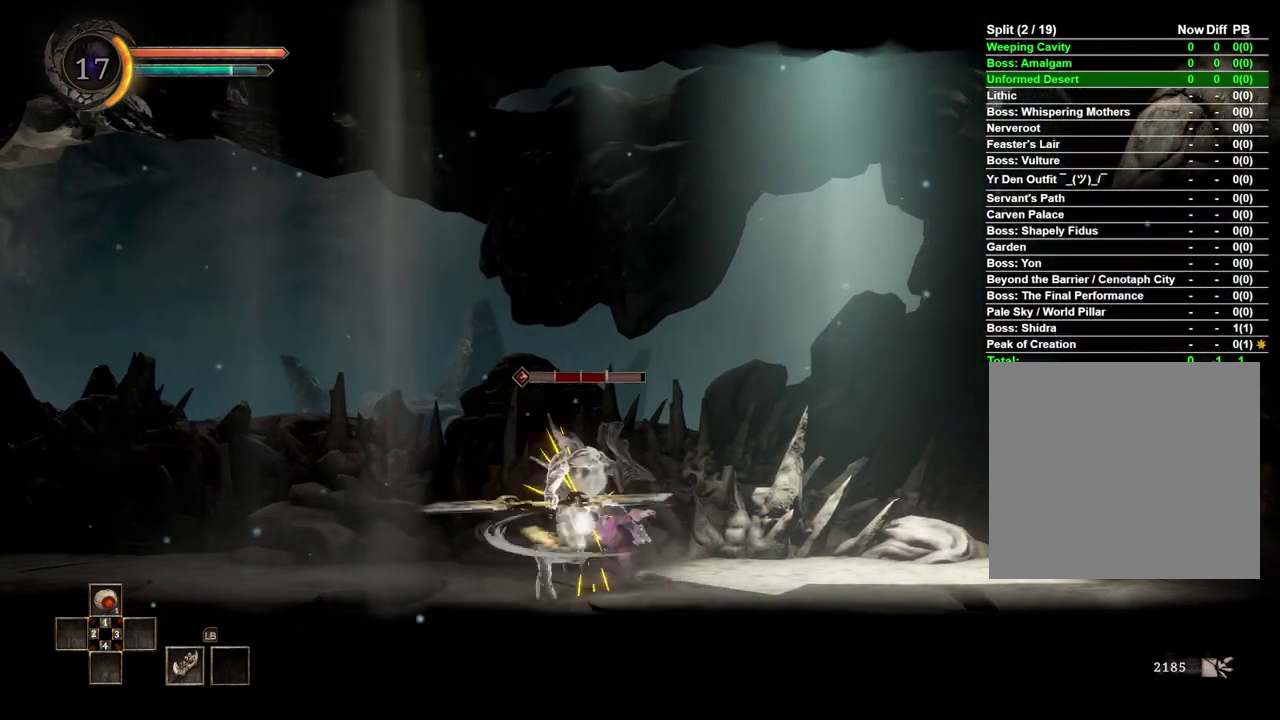
{"buttons": ["R2"], "left_stick": "left", "right_stick": "center", "events": [[433, "R2", "down"], [450, "left_stick", "left"]]}
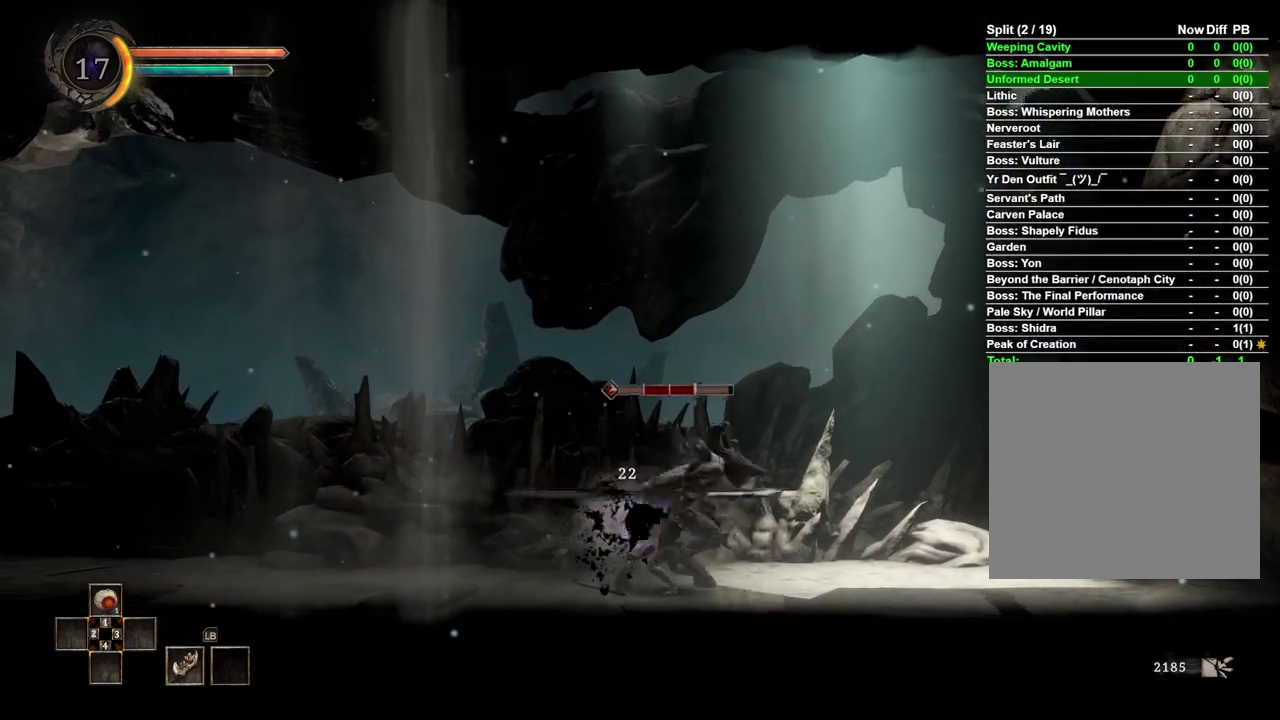
{"buttons": [], "left_stick": "center", "right_stick": "center", "events": [[217, "left_stick", "center"], [400, "R2", "up"]]}
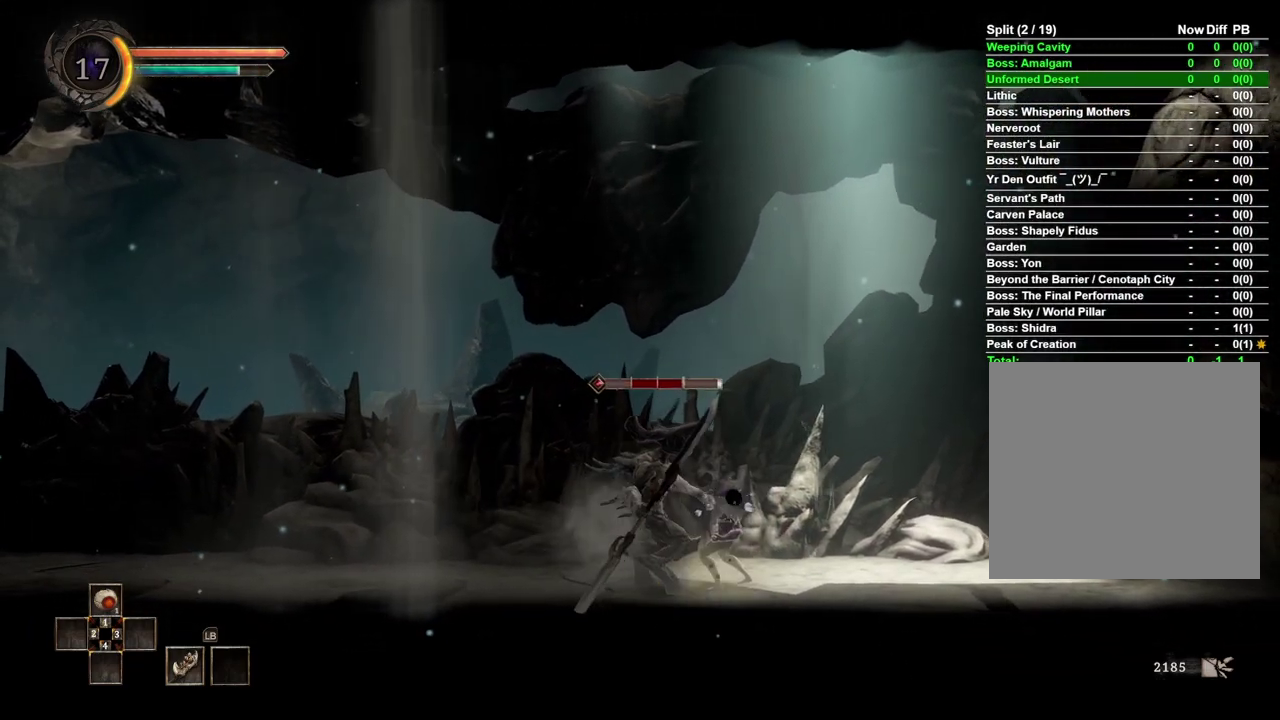
{"buttons": [], "left_stick": "center", "right_stick": "center", "events": [[117, "X", "down"], [200, "X", "up"], [350, "X", "down"], [450, "X", "up"]]}
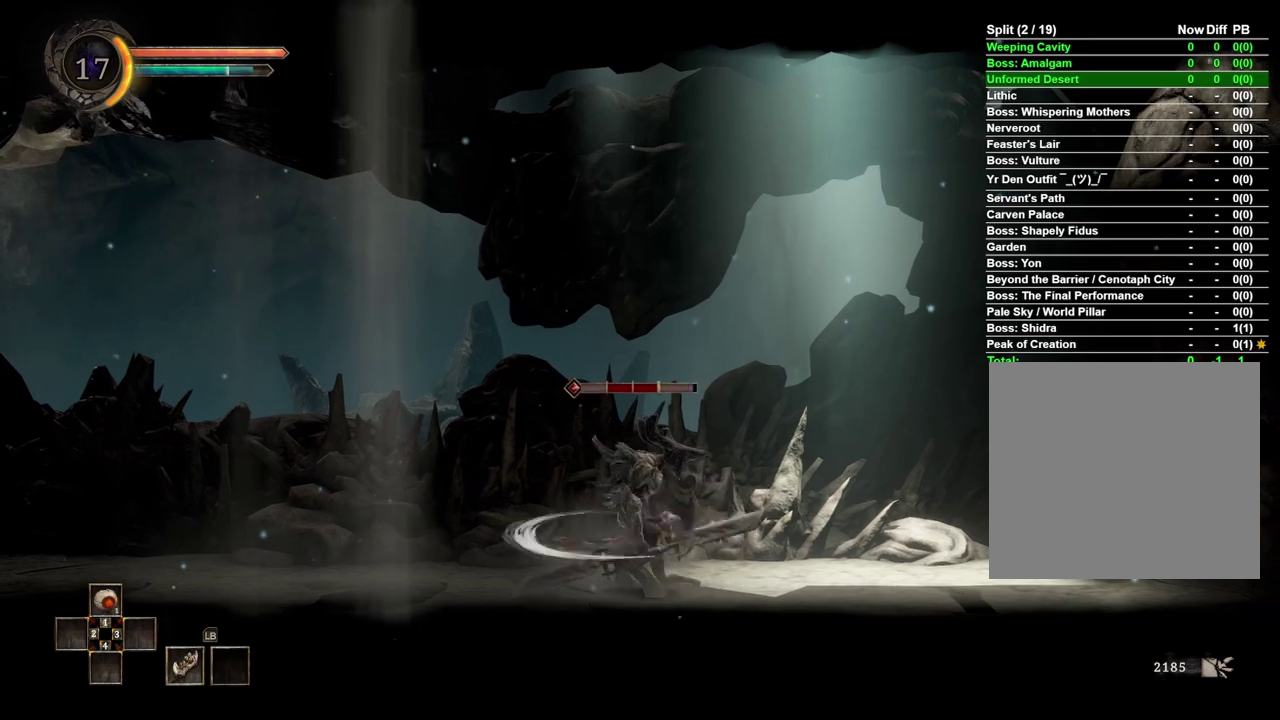
{"buttons": [], "left_stick": "center", "right_stick": "center", "events": [[33, "X", "down"], [100, "X", "up"], [183, "X", "down"], [267, "X", "up"]]}
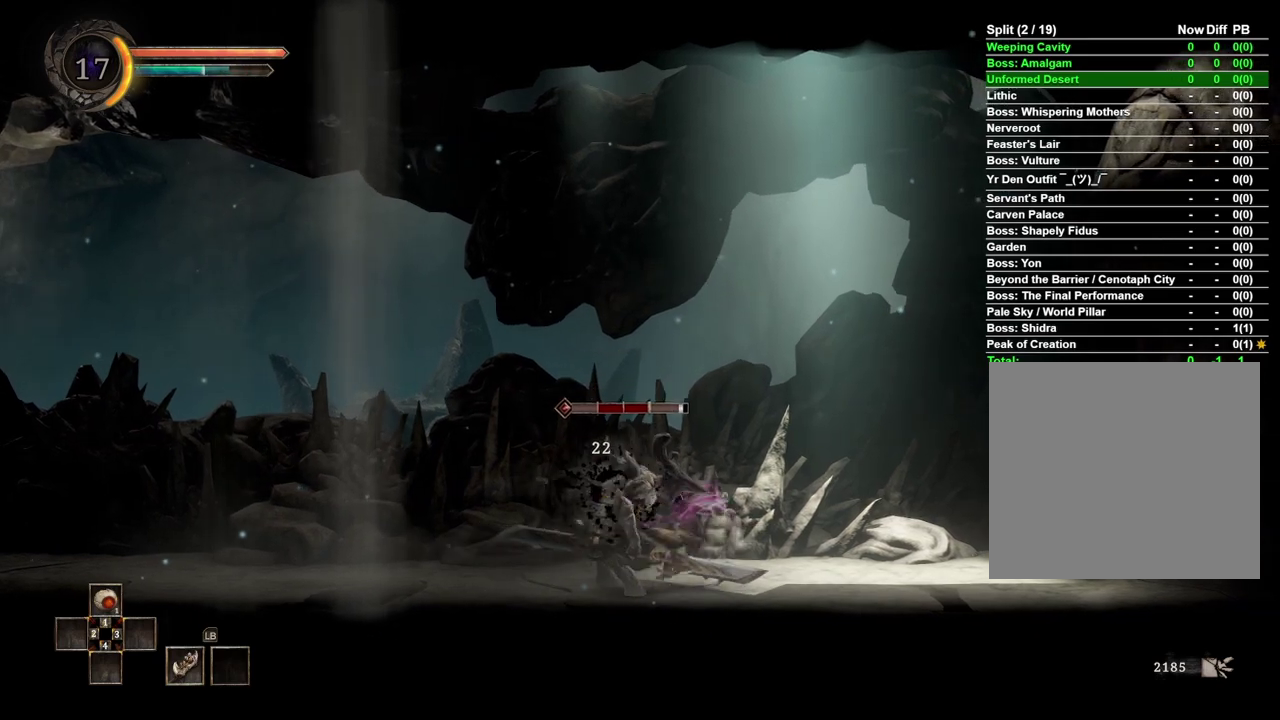
{"buttons": [], "left_stick": "center", "right_stick": "center", "events": []}
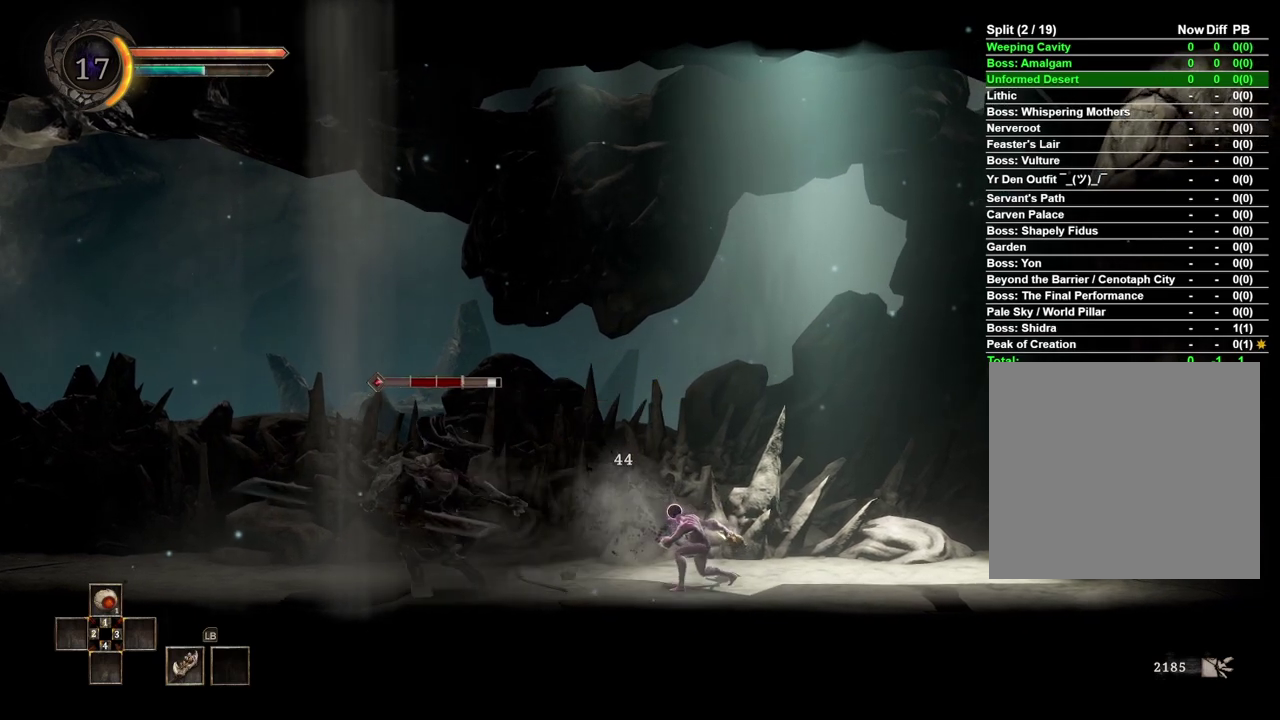
{"buttons": ["R2"], "left_stick": "left", "right_stick": "center", "events": [[317, "left_stick", "left"], [433, "R2", "down"]]}
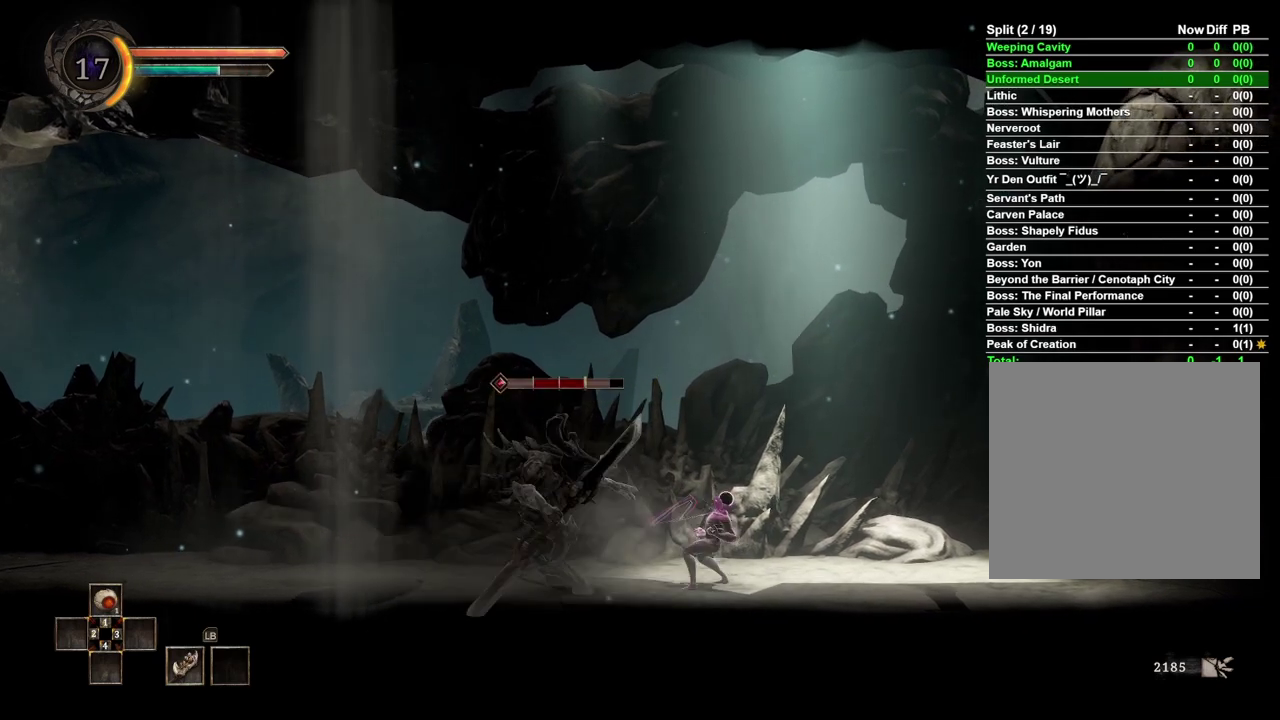
{"buttons": [], "left_stick": "left", "right_stick": "center", "events": [[167, "left_stick", "center"], [217, "R2", "up"], [450, "left_stick", "left"]]}
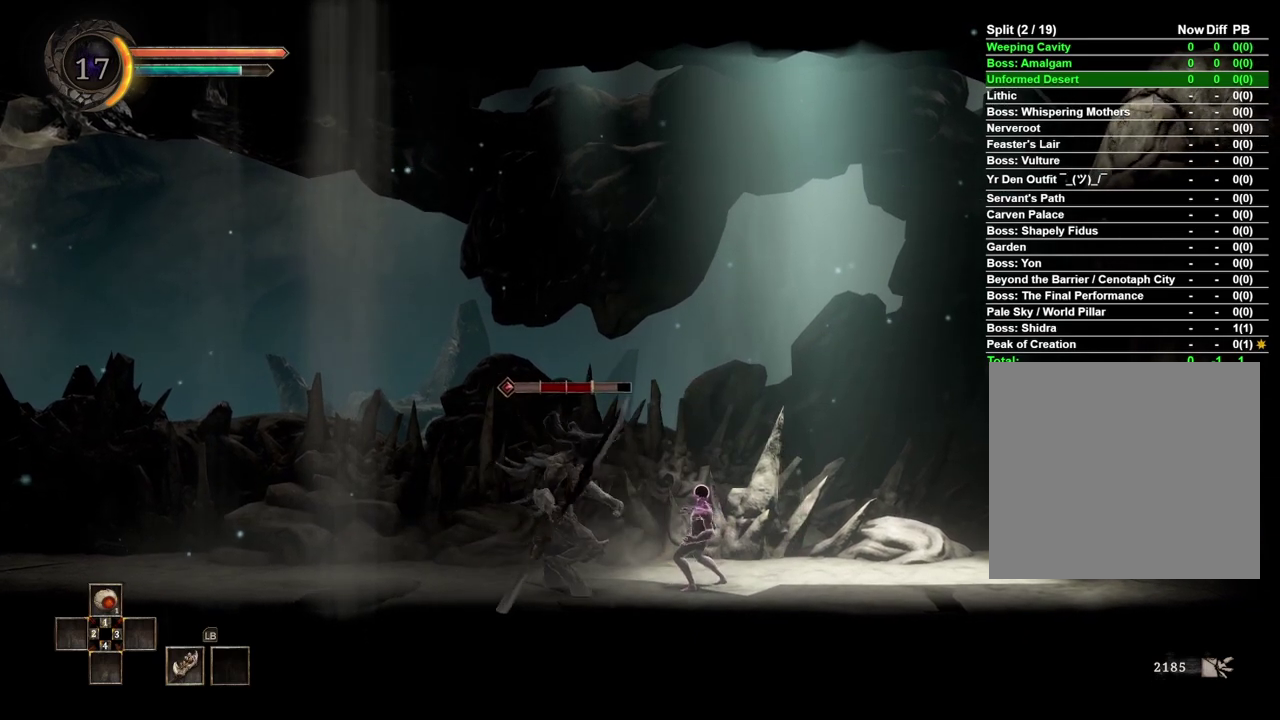
{"buttons": [], "left_stick": "center", "right_stick": "center", "events": [[50, "X", "down"], [133, "X", "up"], [133, "left_stick", "center"], [217, "X", "down"], [317, "X", "up"], [400, "X", "down"], [467, "X", "up"]]}
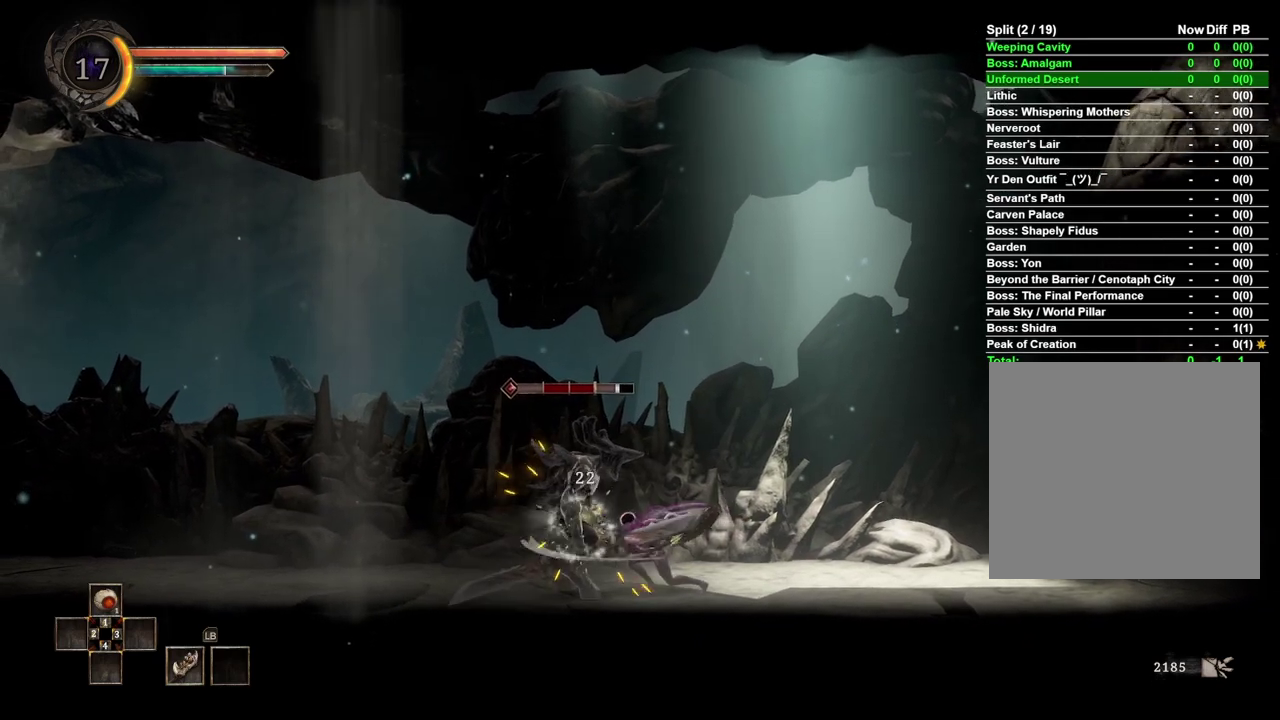
{"buttons": ["X"], "left_stick": "center", "right_stick": "center", "events": [[67, "X", "down"], [150, "X", "up"], [250, "X", "down"], [350, "X", "up"], [417, "X", "down"]]}
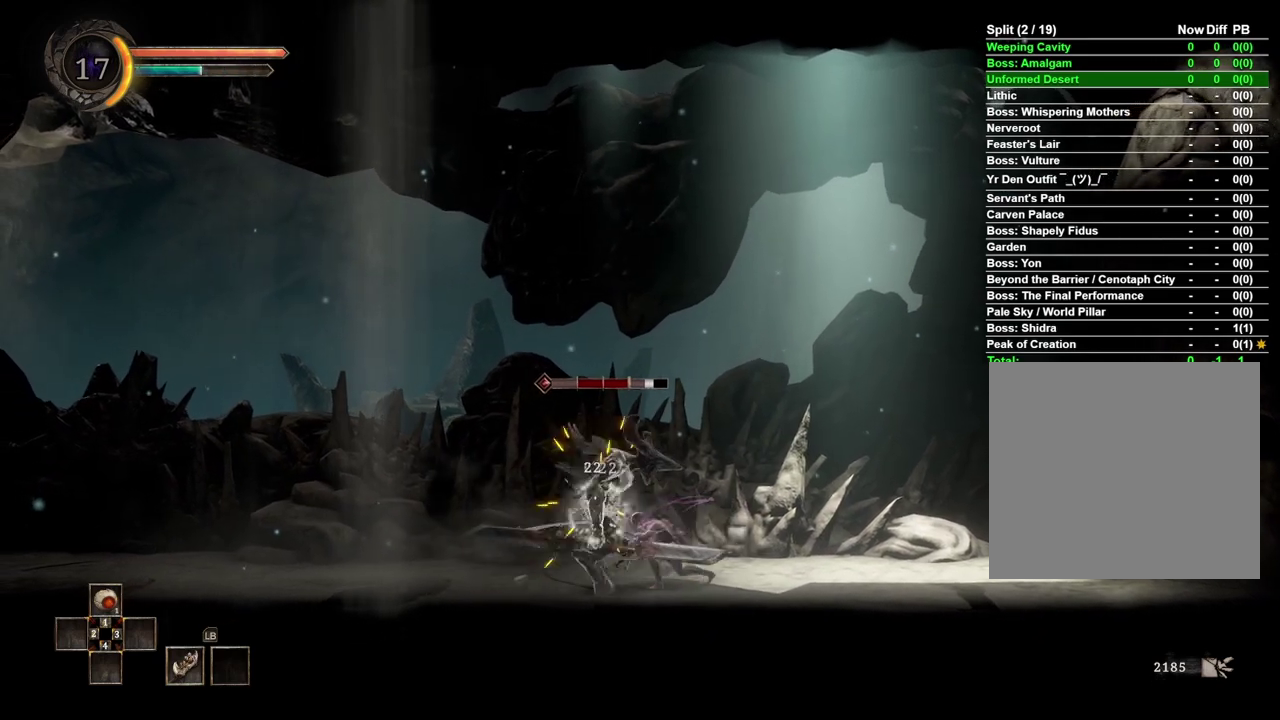
{"buttons": [], "left_stick": "center", "right_stick": "center", "events": [[17, "X", "up"]]}
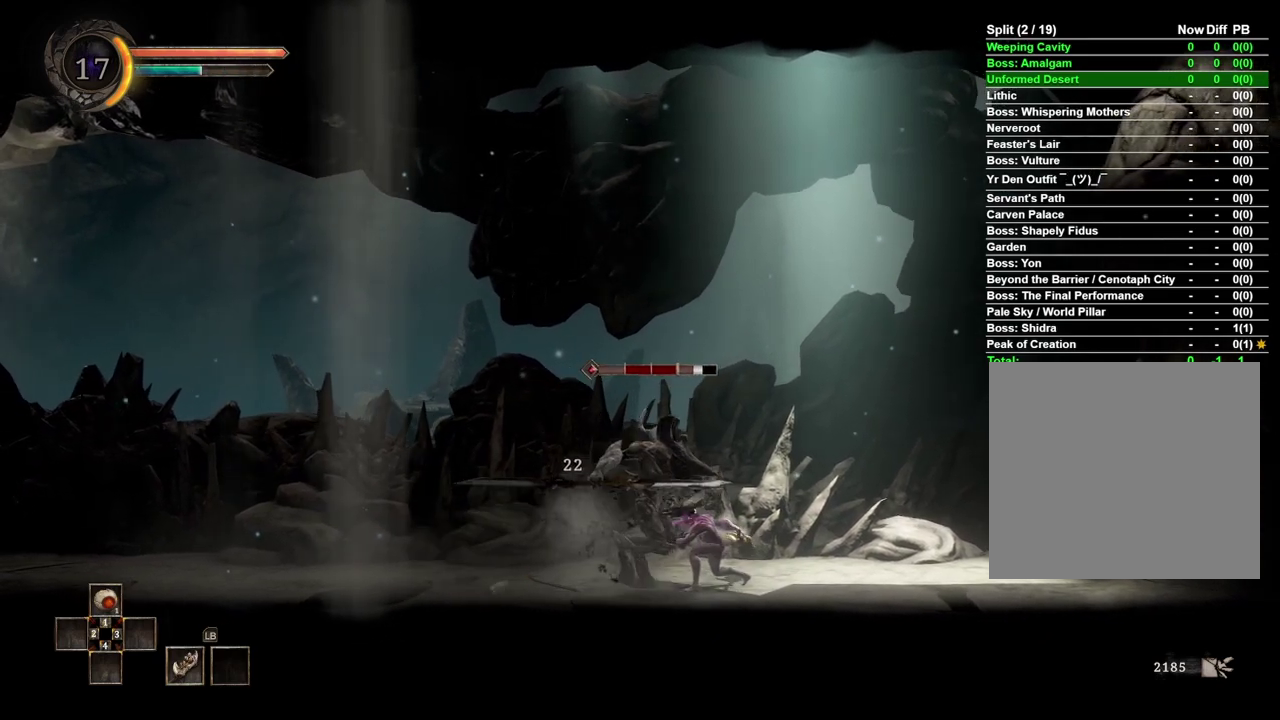
{"buttons": ["R2"], "left_stick": "left", "right_stick": "center", "events": [[200, "R2", "down"], [267, "left_stick", "left"]]}
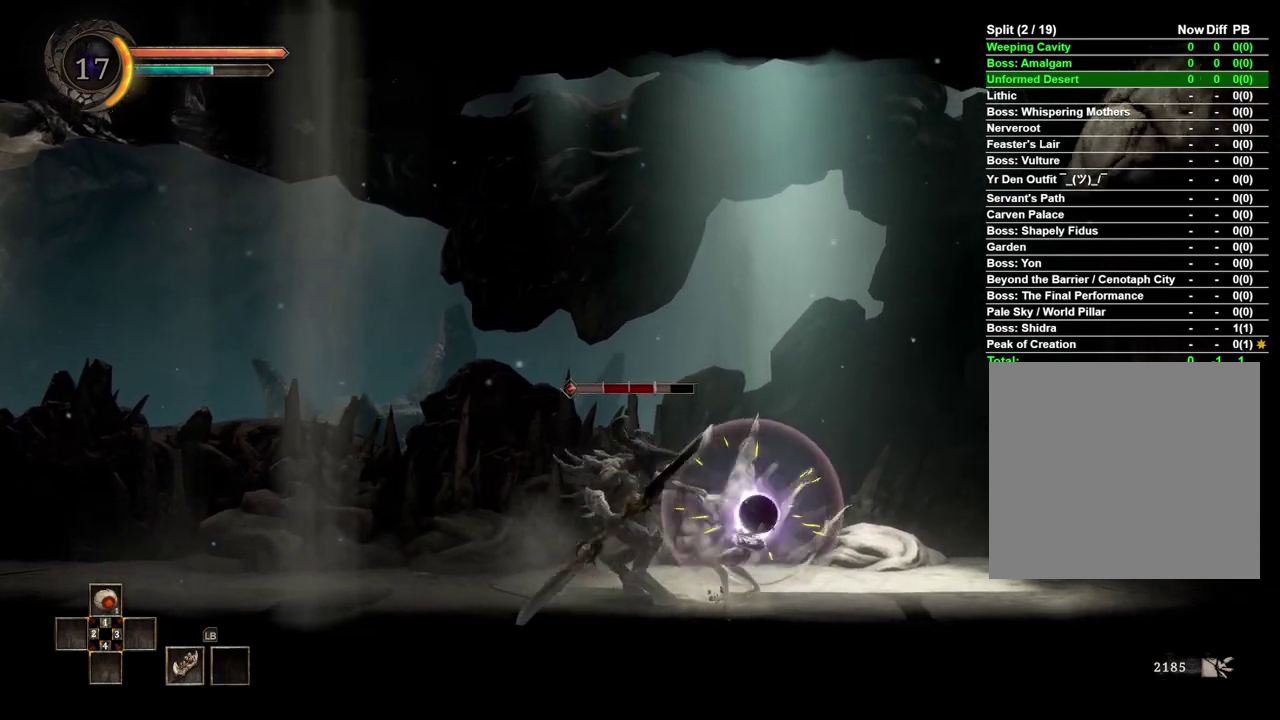
{"buttons": ["X"], "left_stick": "center", "right_stick": "center", "events": [[33, "left_stick", "center"], [67, "R2", "up"], [283, "X", "down"], [383, "X", "up"], [483, "X", "down"]]}
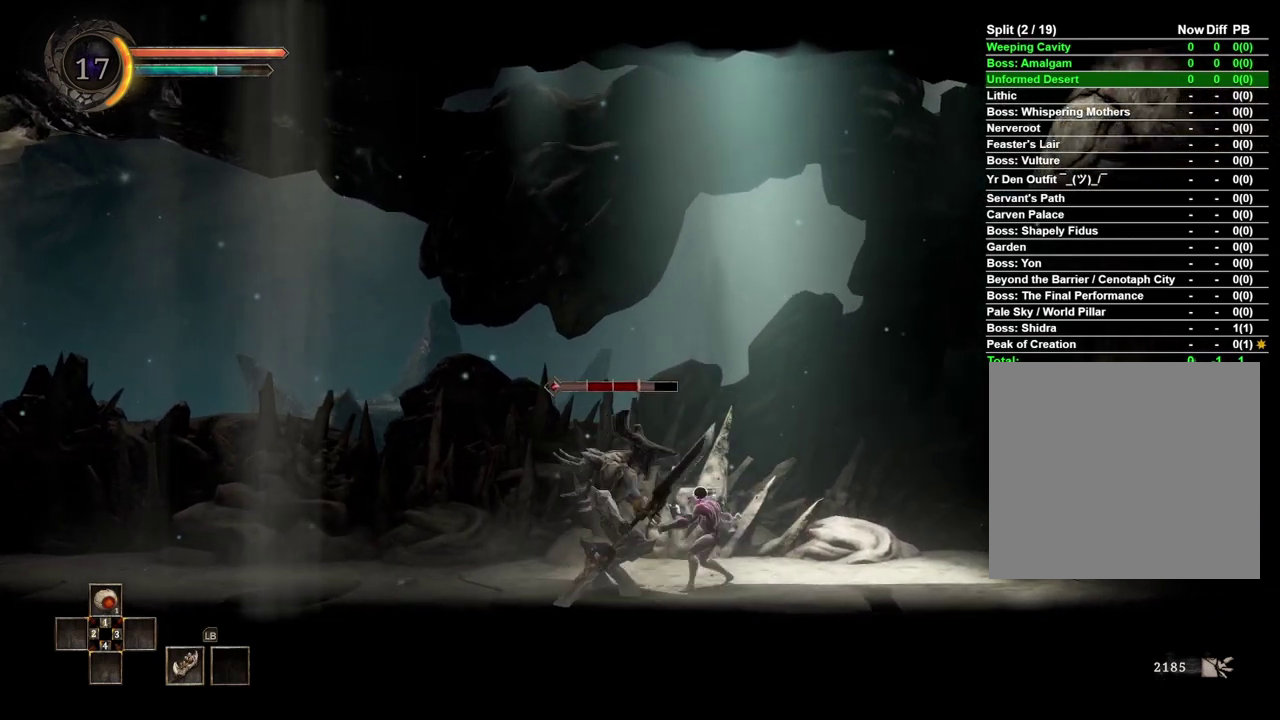
{"buttons": [], "left_stick": "center", "right_stick": "center", "events": [[100, "X", "up"], [200, "X", "down"], [267, "X", "up"], [383, "X", "down"], [483, "X", "up"]]}
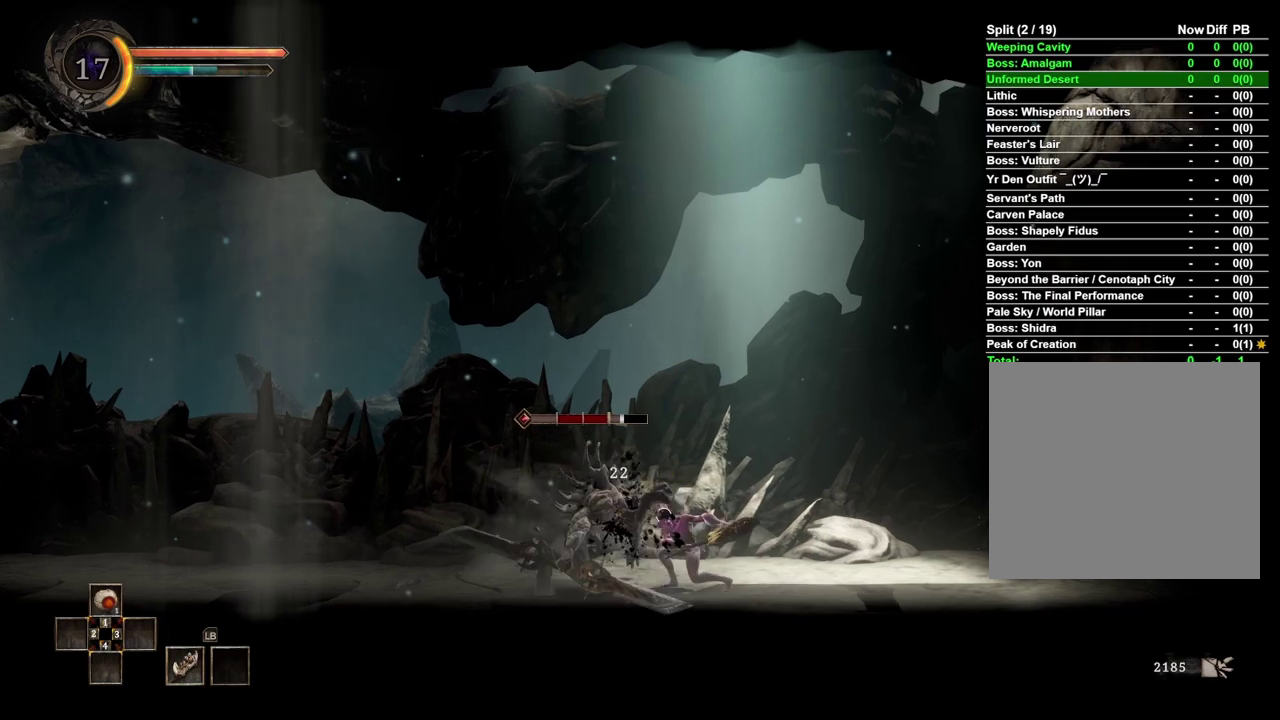
{"buttons": [], "left_stick": "center", "right_stick": "center", "events": [[67, "X", "down"], [150, "X", "up"]]}
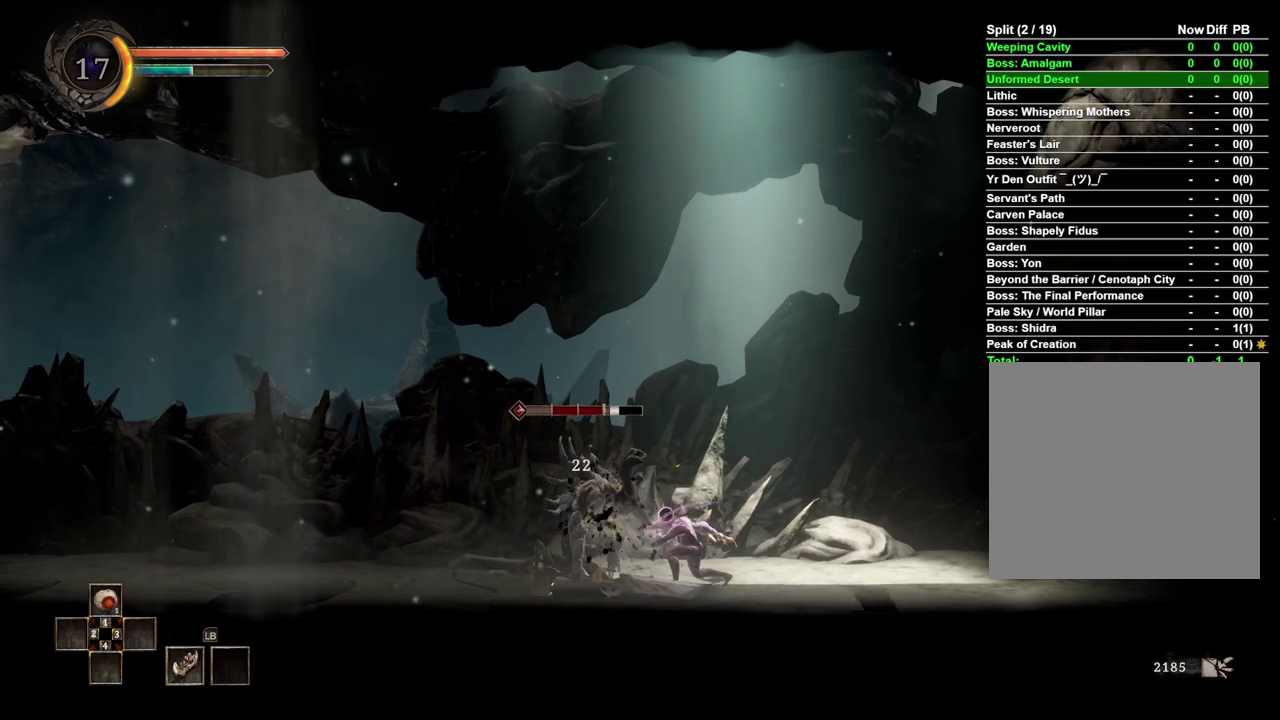
{"buttons": [], "left_stick": "center", "right_stick": "center", "events": [[317, "X", "down"], [383, "X", "up"]]}
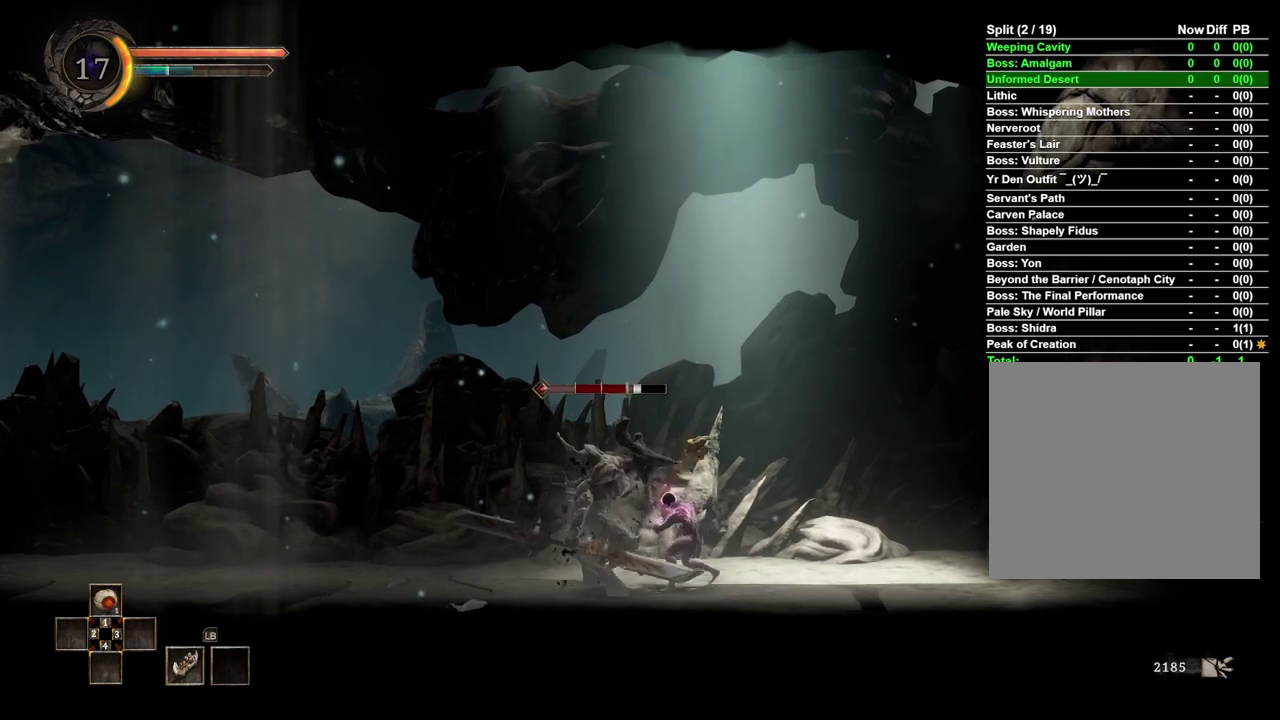
{"buttons": [], "left_stick": "center", "right_stick": "center", "events": []}
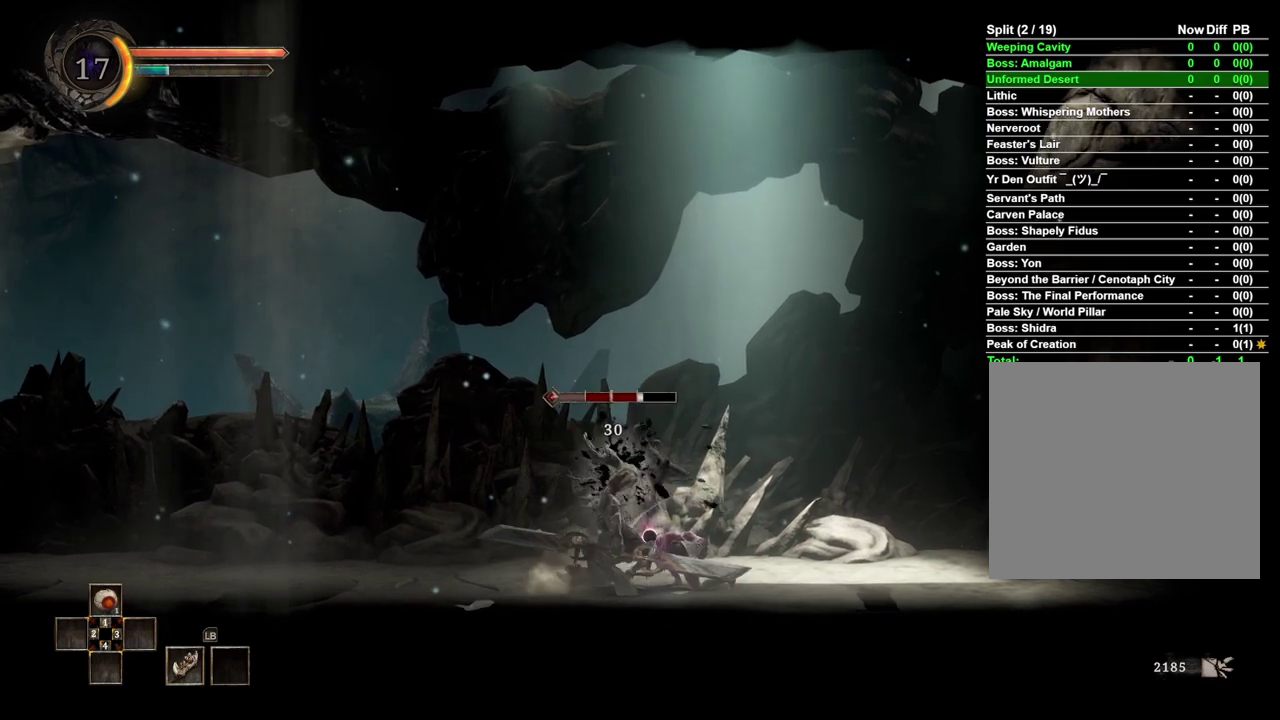
{"buttons": [], "left_stick": "center", "right_stick": "center", "events": []}
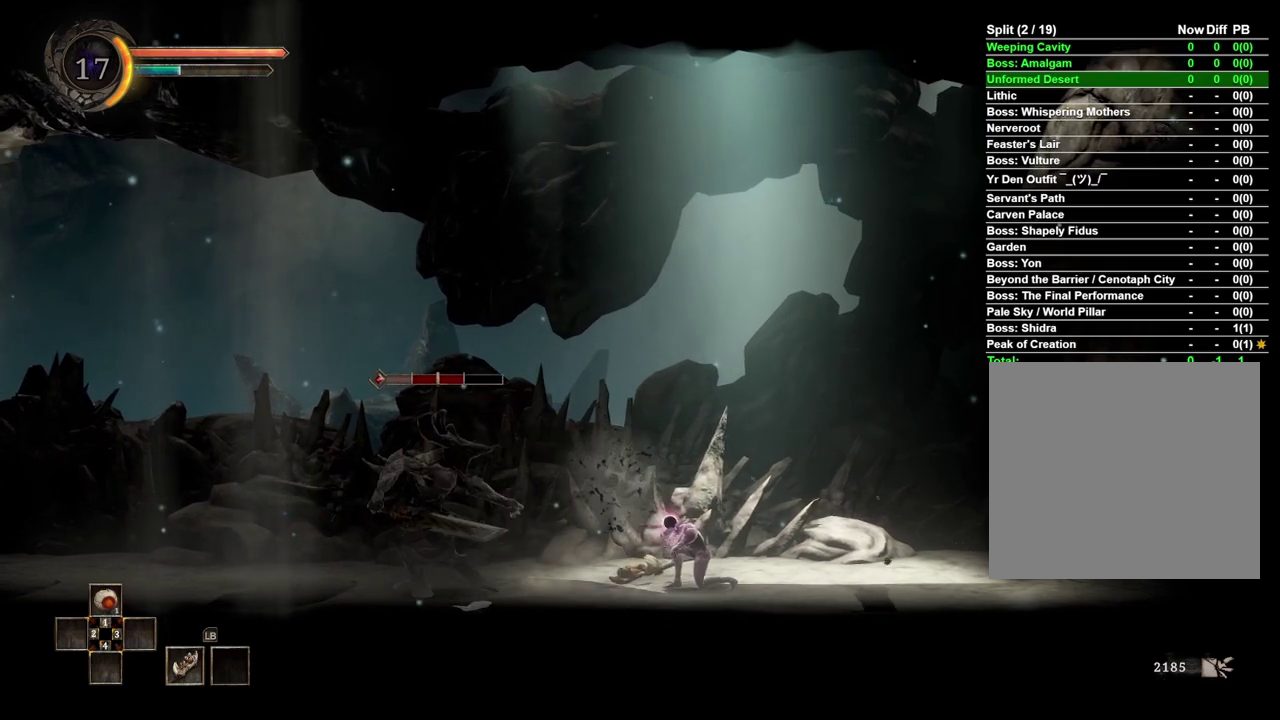
{"buttons": ["R2"], "left_stick": "left", "right_stick": "center", "events": [[300, "left_stick", "left"], [450, "R2", "down"]]}
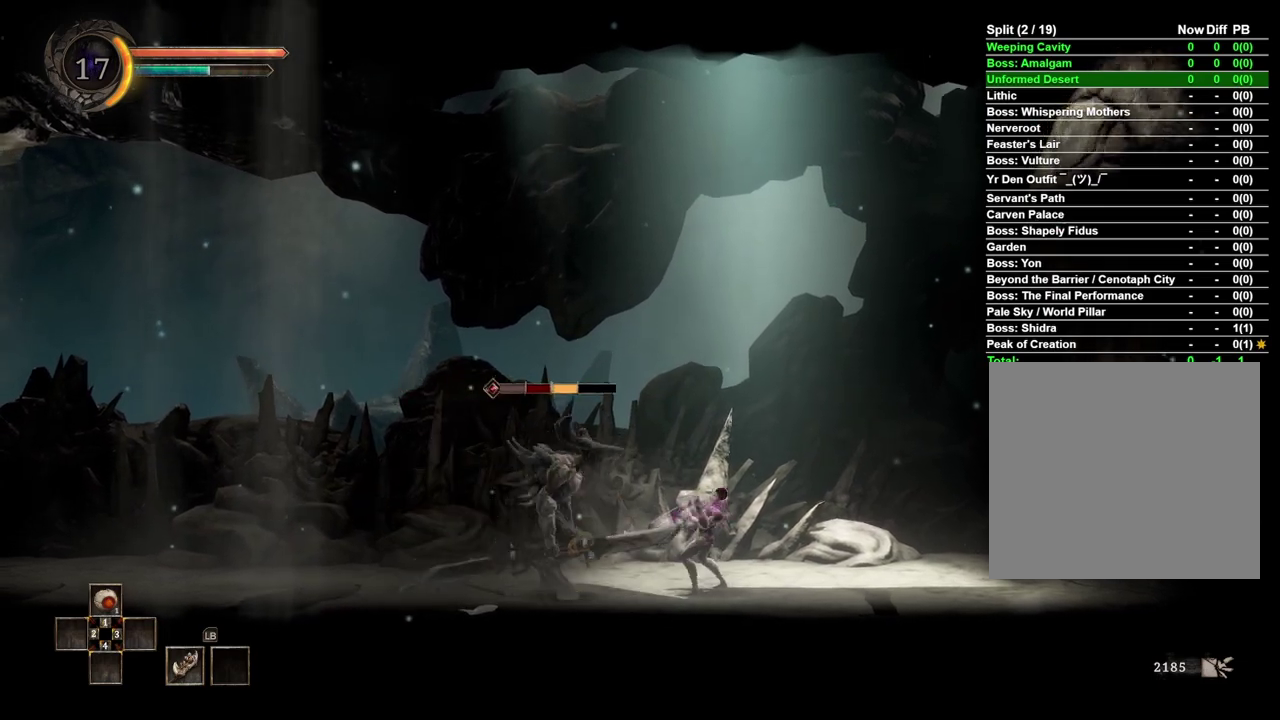
{"buttons": ["R2"], "left_stick": "center", "right_stick": "center", "events": [[217, "left_stick", "center"]]}
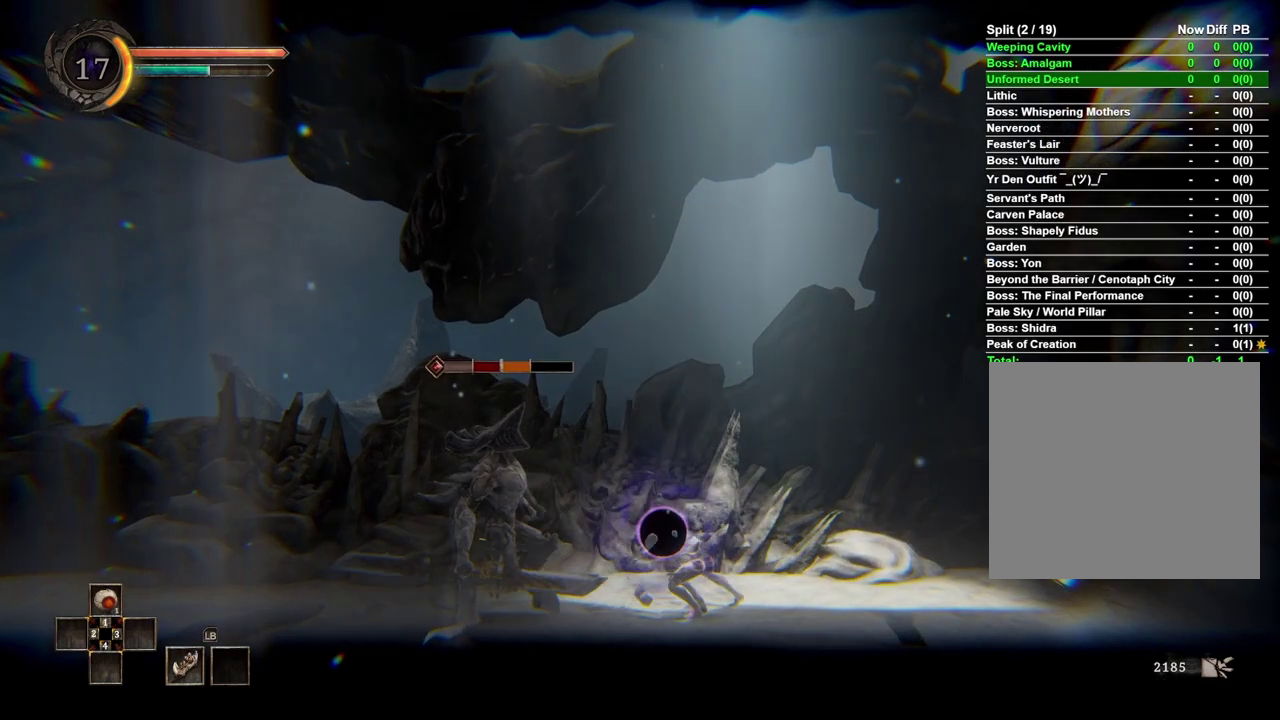
{"buttons": [], "left_stick": "center", "right_stick": "center", "events": [[167, "R2", "up"]]}
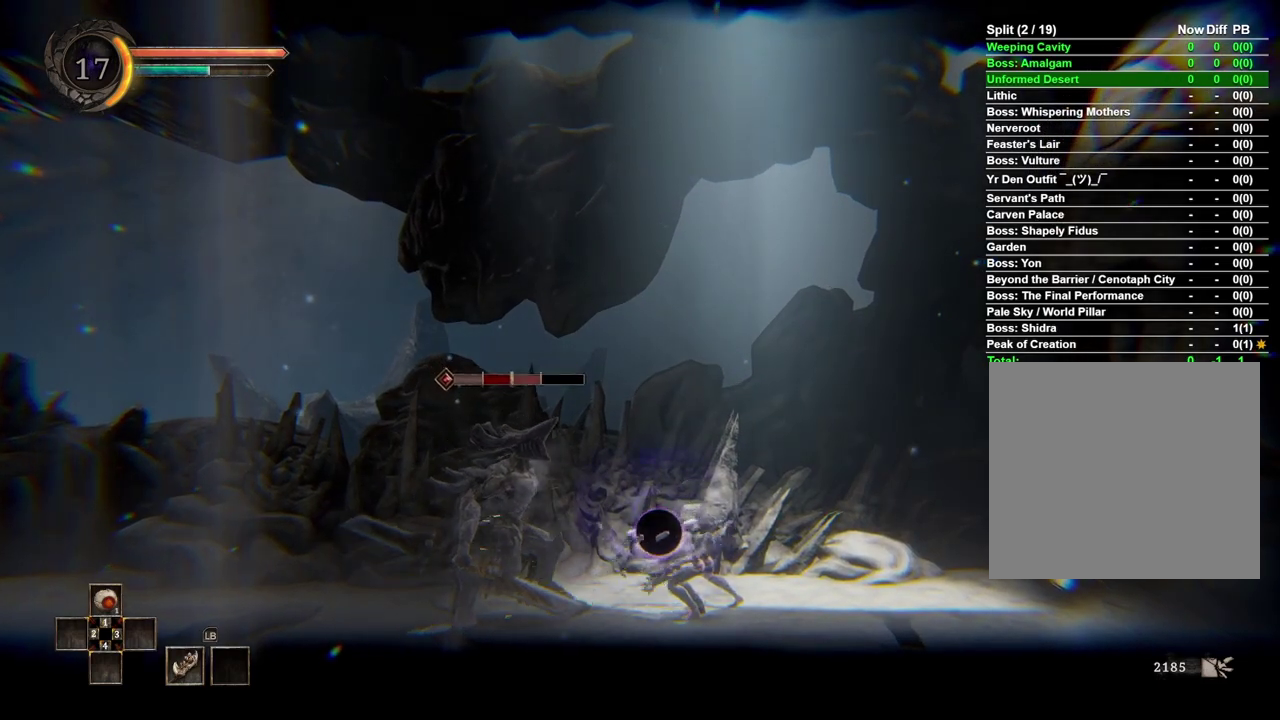
{"buttons": [], "left_stick": "center", "right_stick": "center", "events": []}